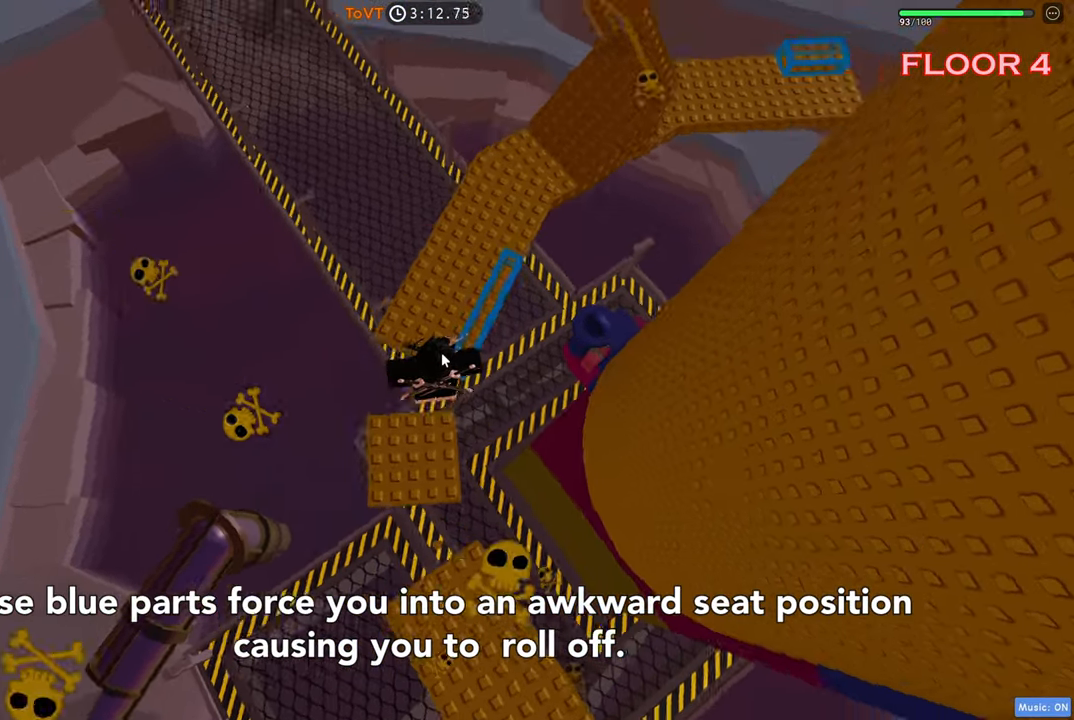
Gameplay with keyboard; each line is a JSON object with the keys held at the frame after it. "events" lists presses ("down") and releases ("up") of "a", "ctrl", "d", "e", "q", "s", "shift", "space" and "w" between this image and that frame as [ms after this image, input, new state], when the widget could be followed in between. No other keys are recorded. Mouse input is not recorded.
{"keys": ["w"], "events": [[83, "space", "up"]]}
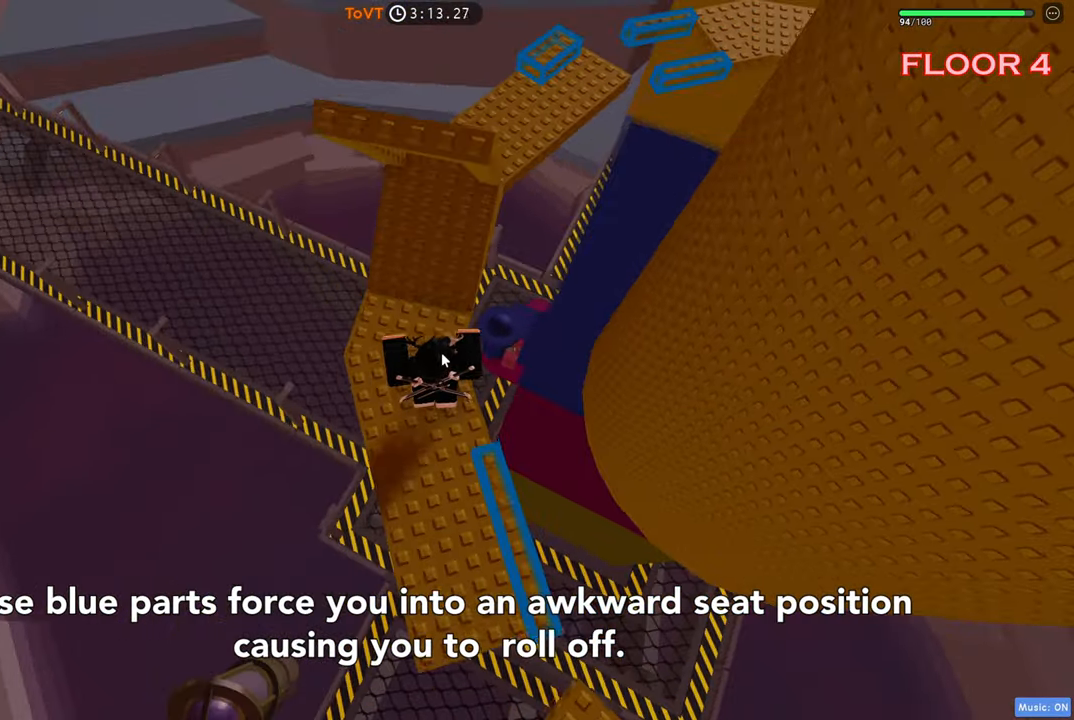
{"keys": ["a", "w"], "events": [[366, "a", "down"]]}
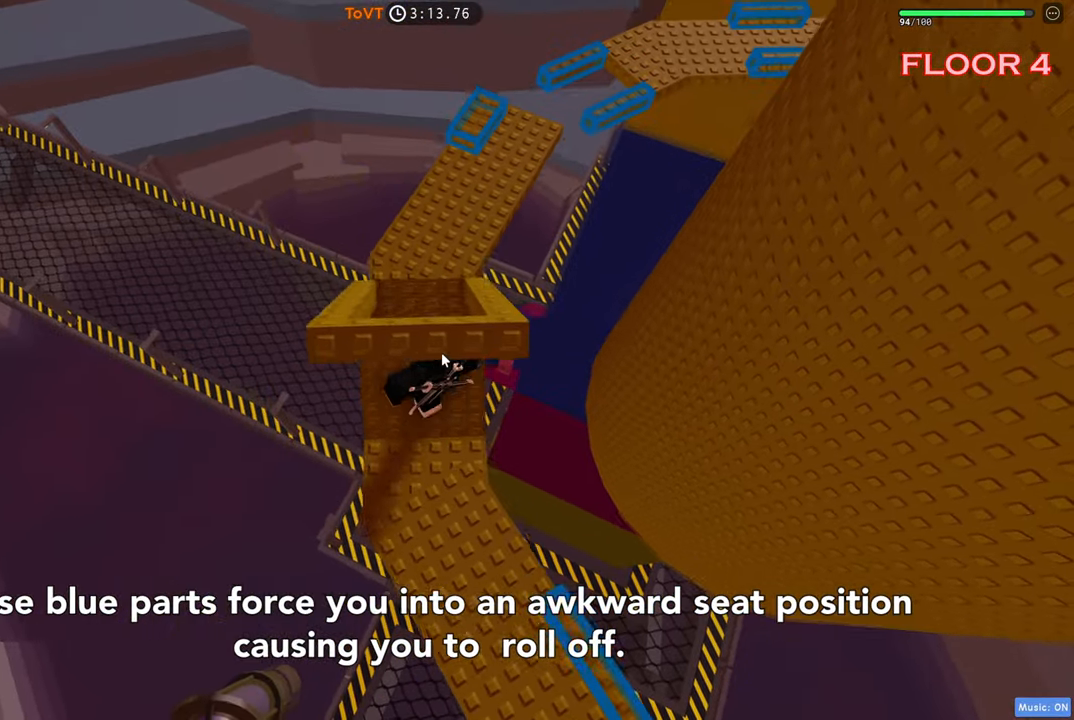
{"keys": ["w"], "events": [[16, "a", "up"], [100, "space", "down"], [266, "space", "up"]]}
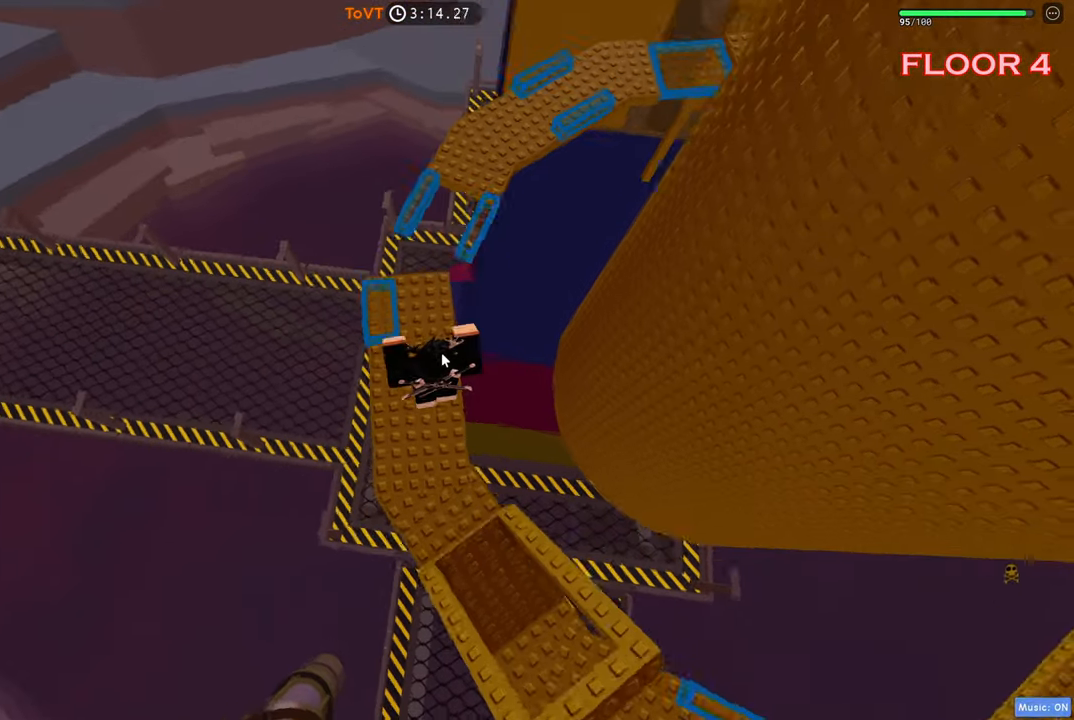
{"keys": ["w"], "events": [[233, "space", "down"], [433, "space", "up"]]}
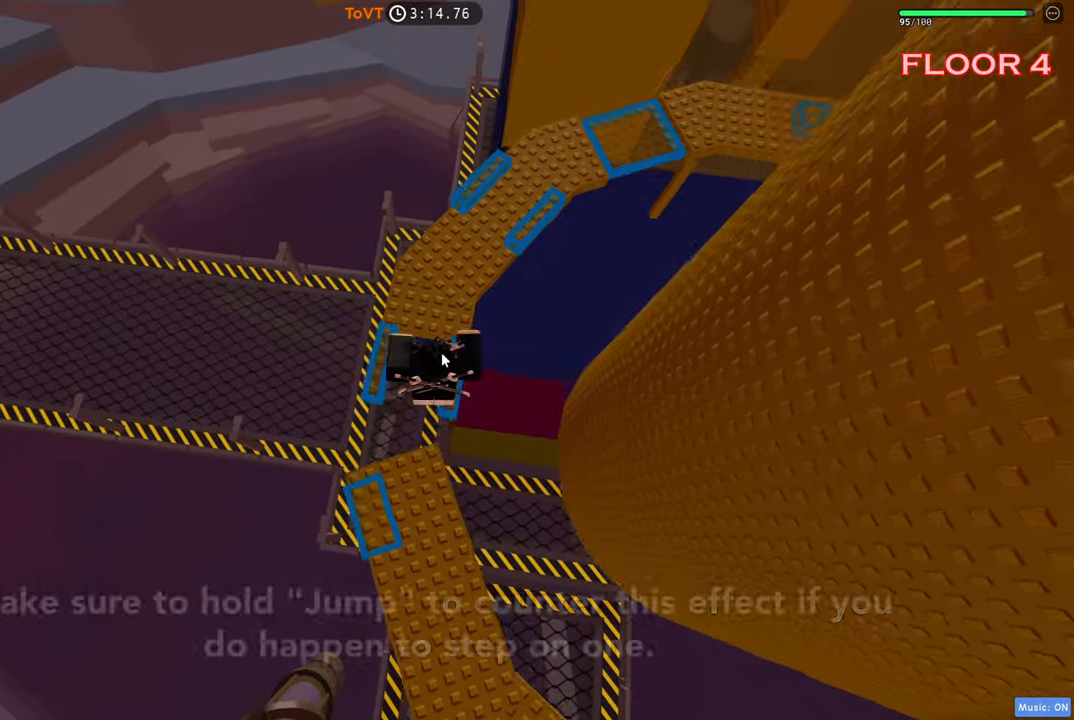
{"keys": ["space", "w"], "events": [[266, "space", "down"]]}
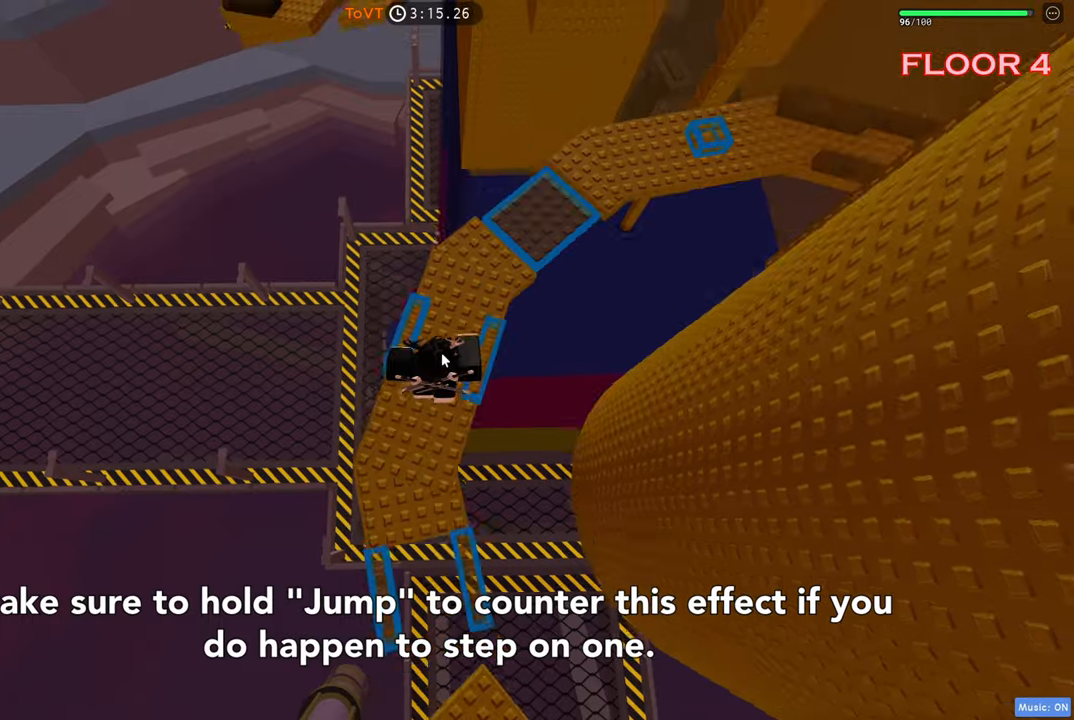
{"keys": ["space", "w"], "events": [[17, "space", "up"], [367, "space", "down"]]}
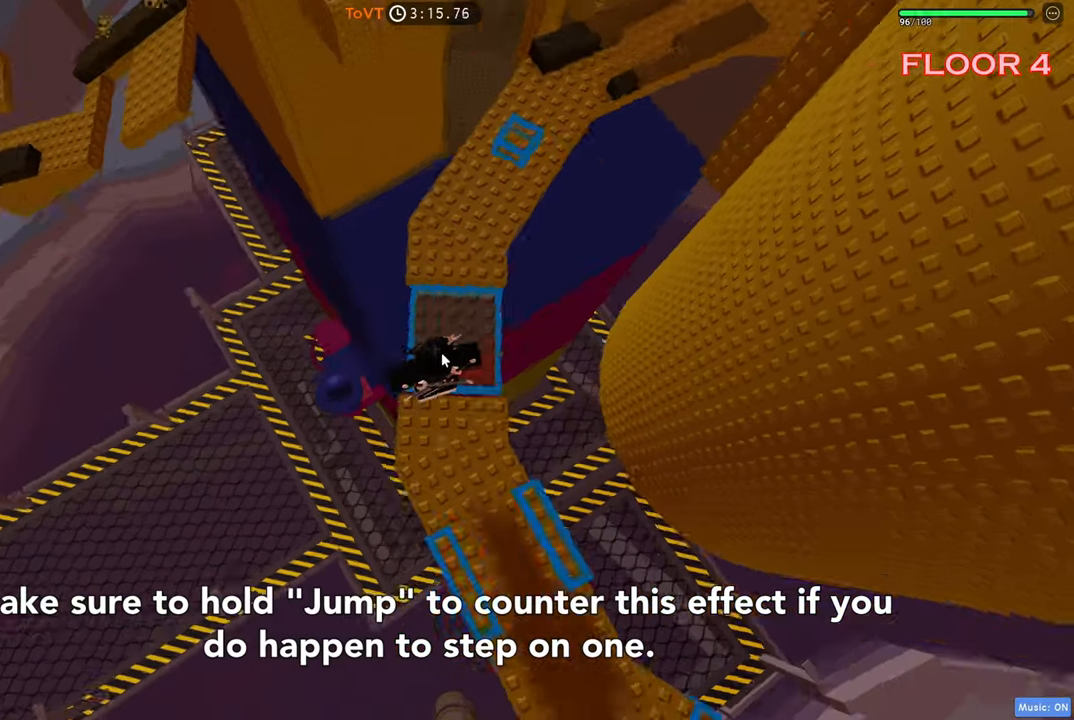
{"keys": ["space", "w"], "events": [[83, "space", "up"], [300, "a", "down"], [383, "a", "up"], [450, "space", "down"]]}
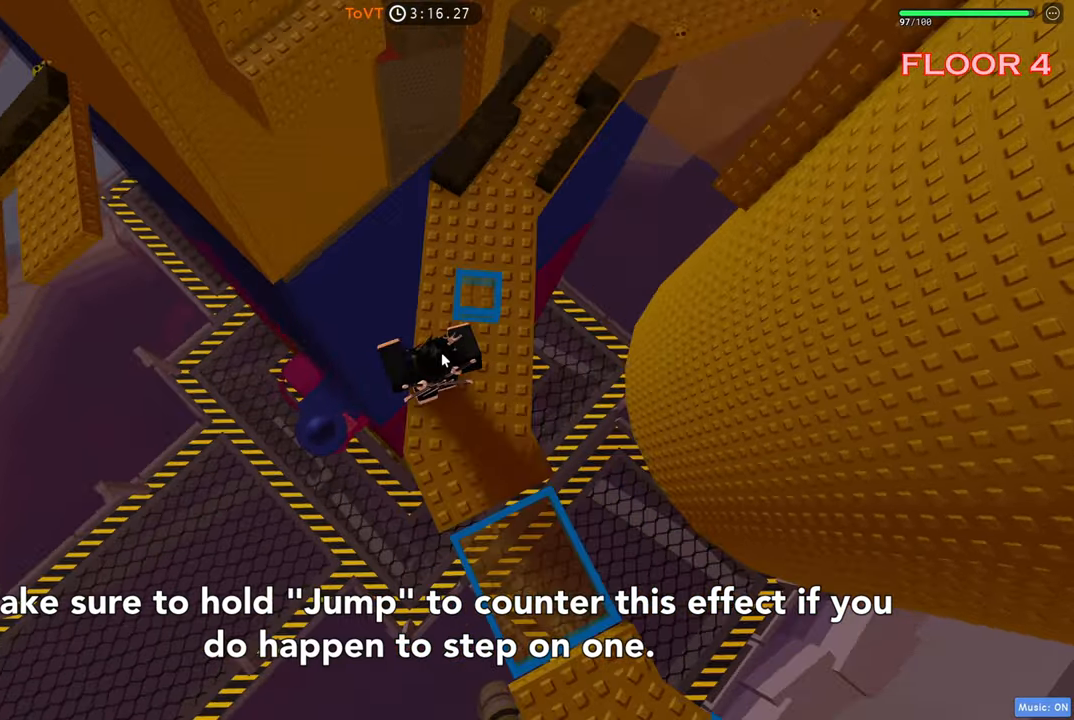
{"keys": ["w"], "events": [[267, "space", "up"]]}
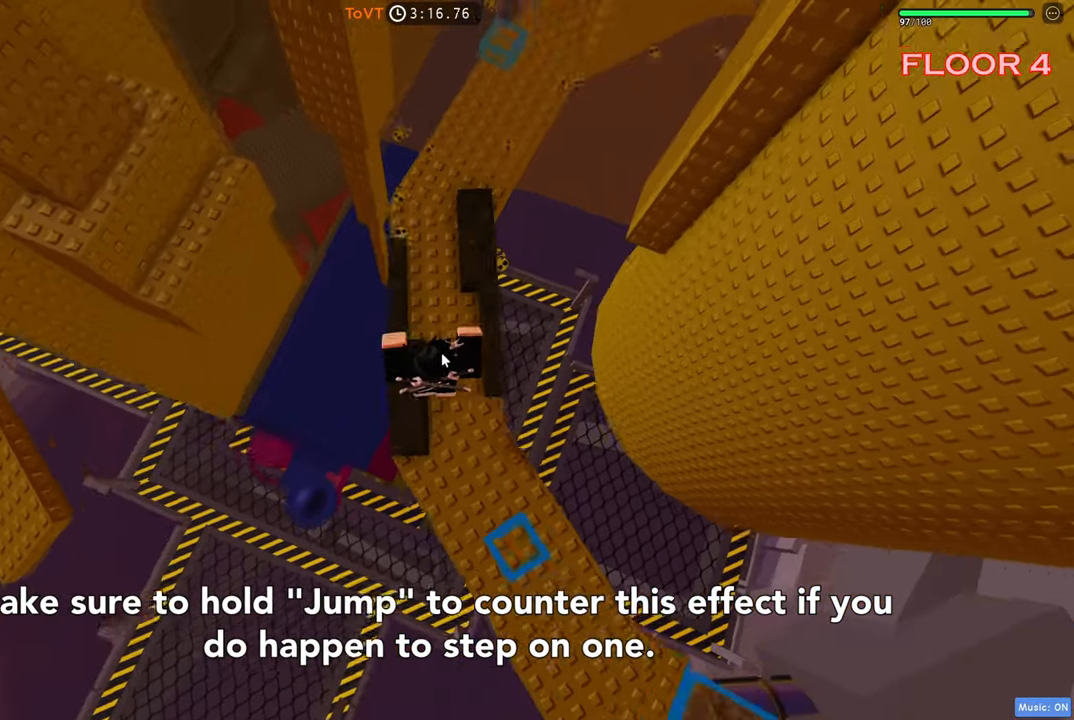
{"keys": ["w"], "events": [[50, "space", "down"], [217, "space", "up"]]}
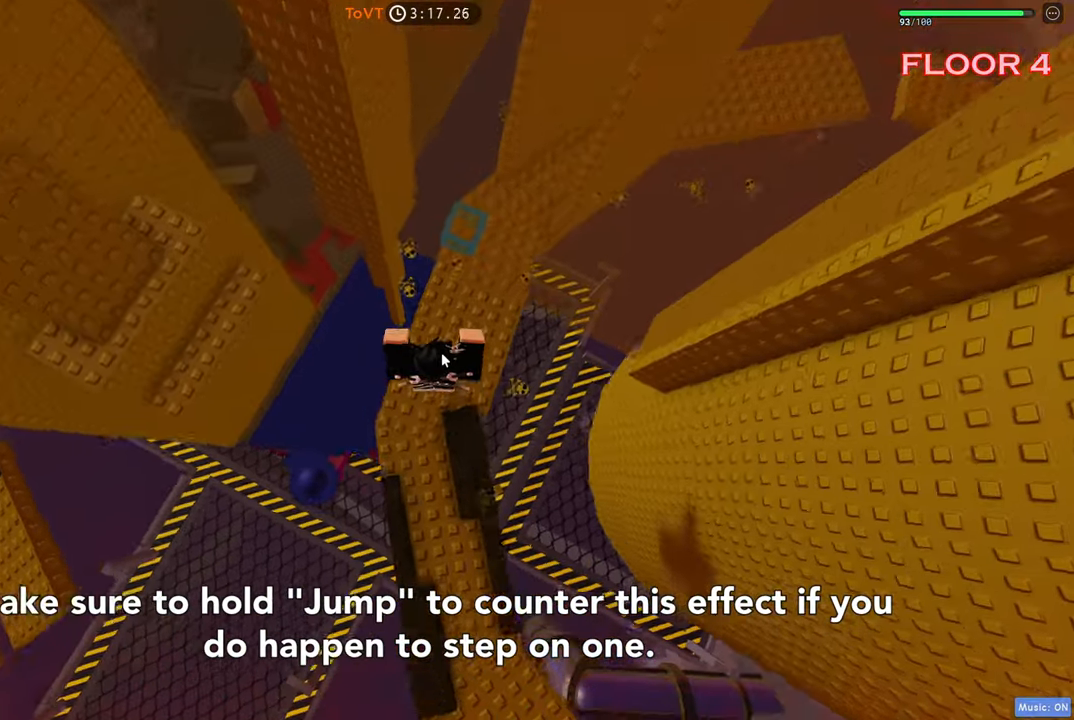
{"keys": ["a", "space"], "events": [[67, "a", "down"], [167, "w", "up"], [300, "space", "down"]]}
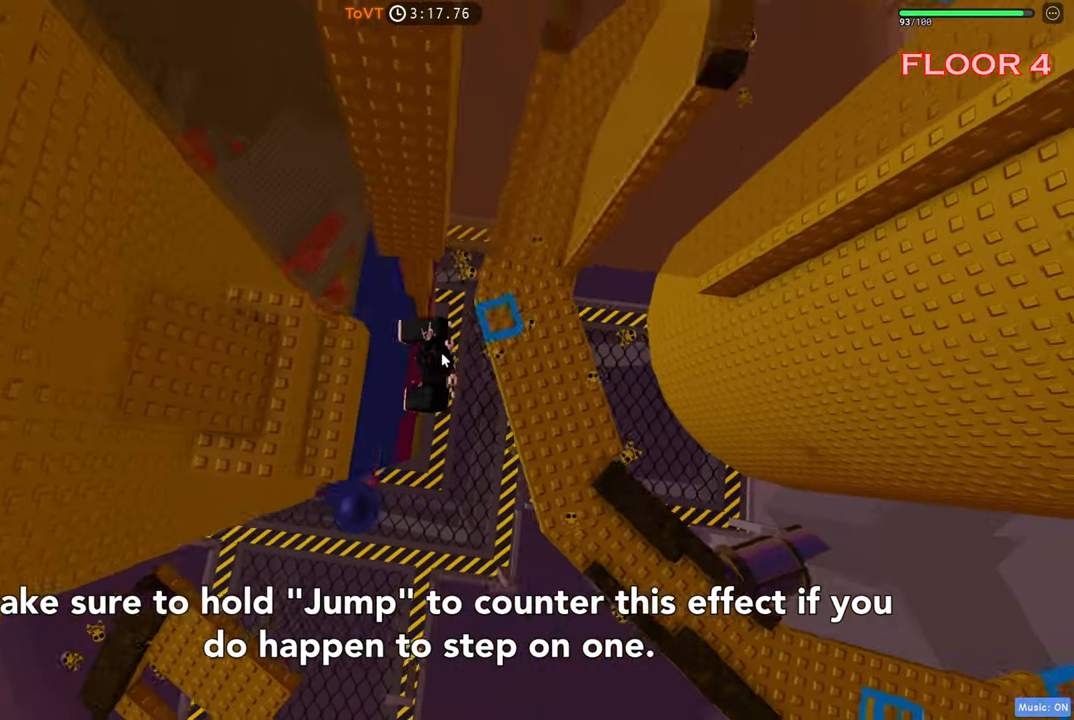
{"keys": ["a"], "events": [[50, "space", "up"], [150, "shift", "down"], [283, "shift", "up"], [300, "space", "down"], [350, "a", "up"], [467, "a", "down"], [467, "space", "up"]]}
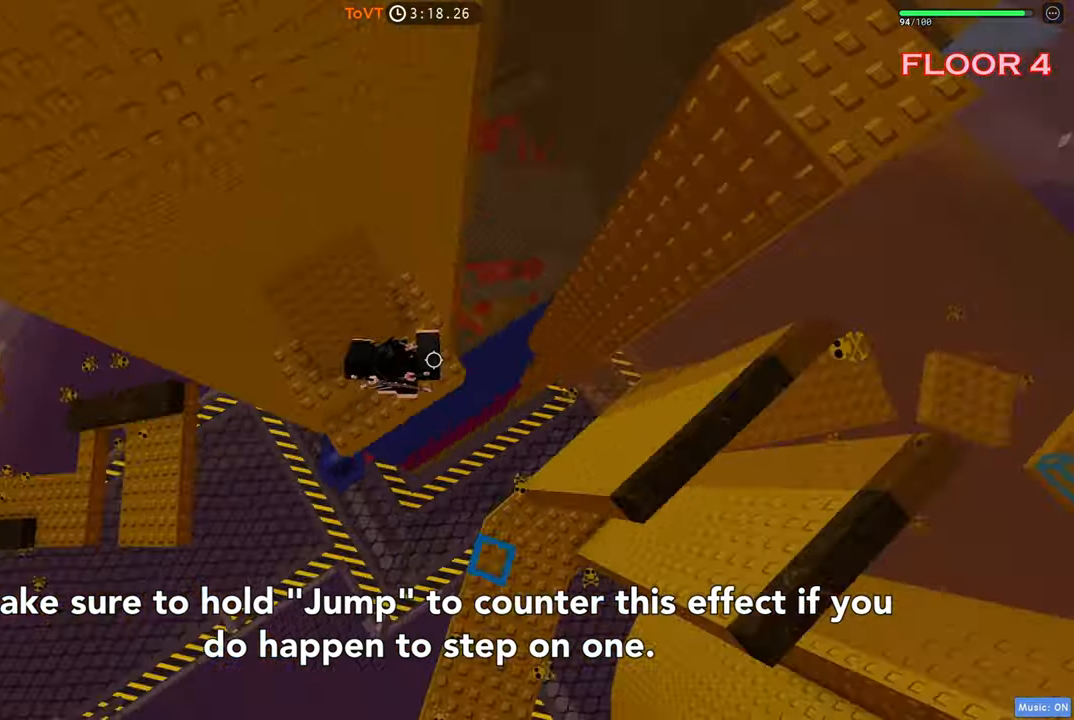
{"keys": ["a", "space"], "events": [[150, "w", "down"], [283, "w", "up"], [417, "space", "down"]]}
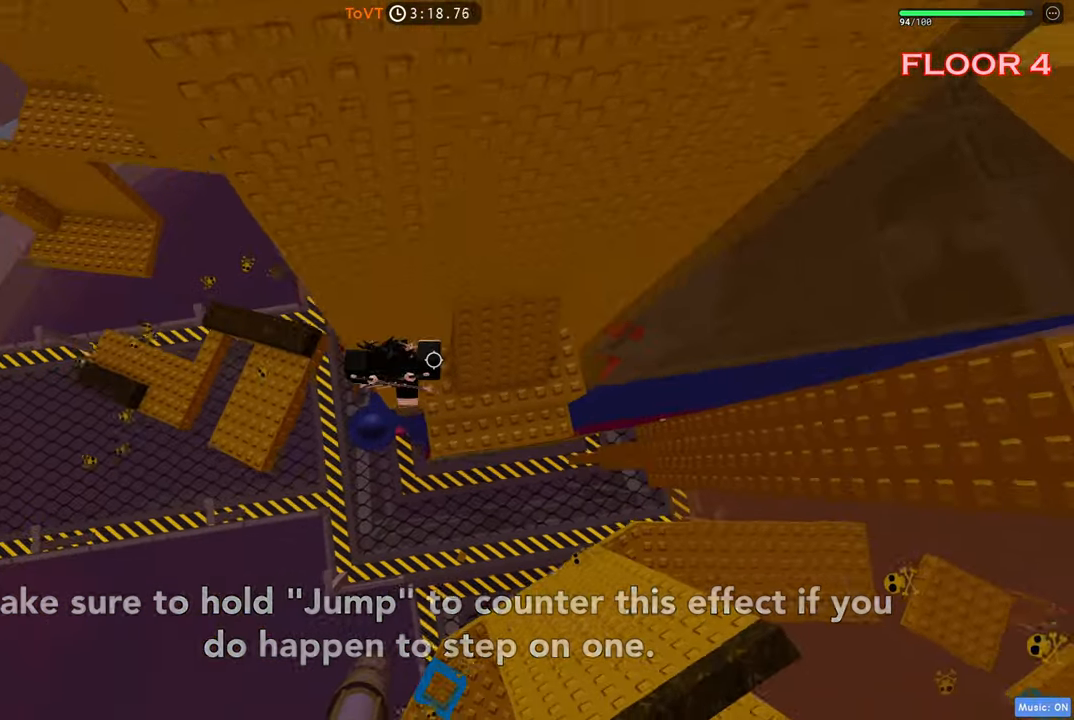
{"keys": ["a"], "events": [[83, "space", "up"], [317, "w", "down"], [450, "w", "up"]]}
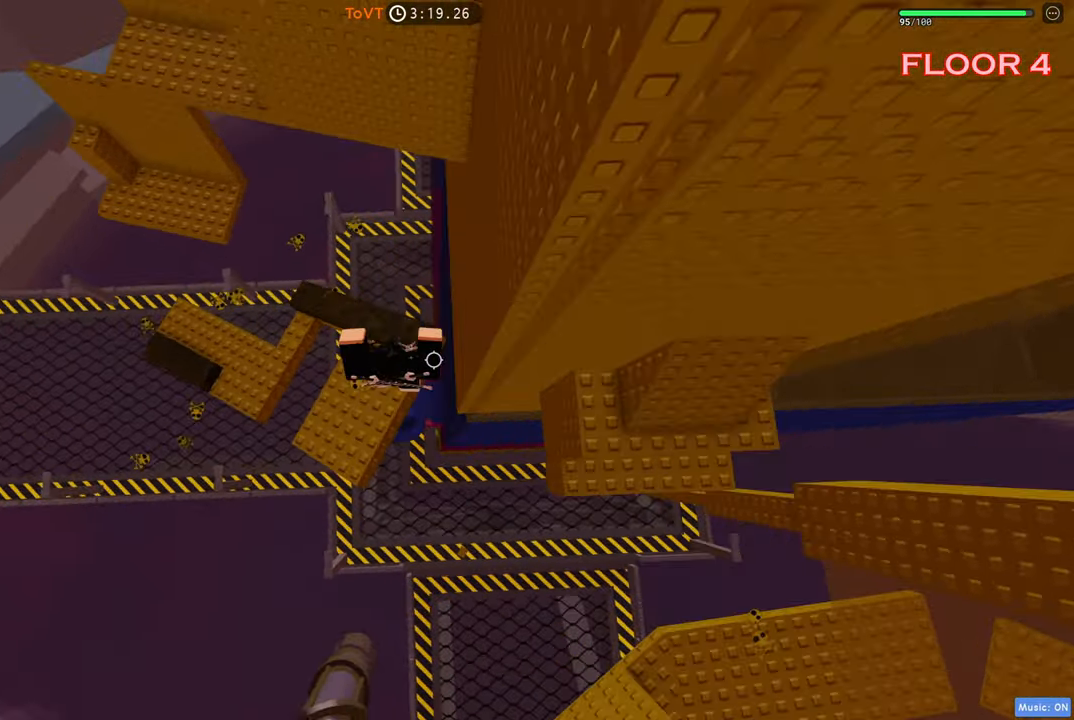
{"keys": ["w"], "events": [[50, "space", "down"], [217, "space", "up"], [300, "w", "down"], [483, "a", "up"]]}
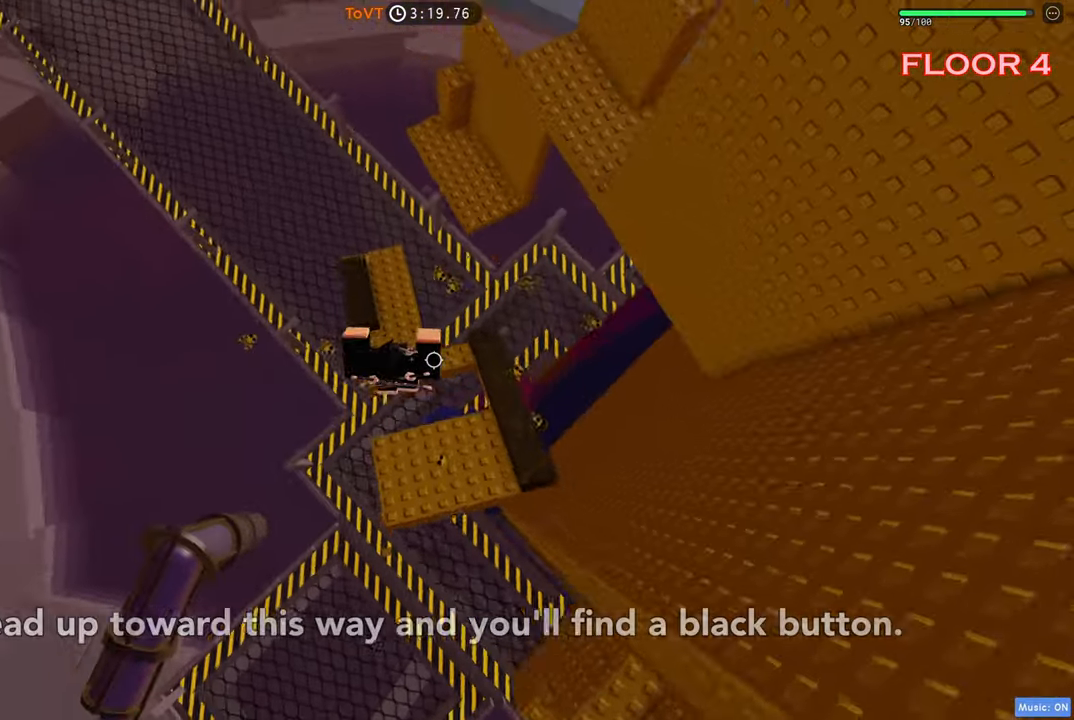
{"keys": ["space", "w"], "events": [[450, "space", "down"]]}
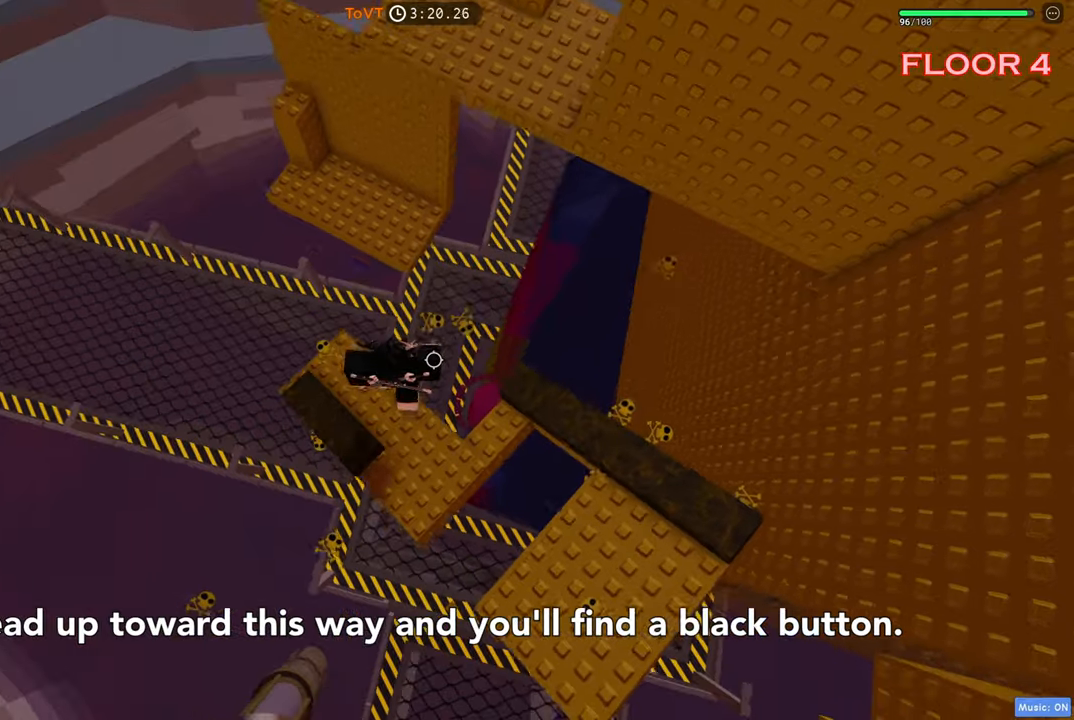
{"keys": ["a", "w"], "events": [[100, "space", "up"], [434, "a", "down"]]}
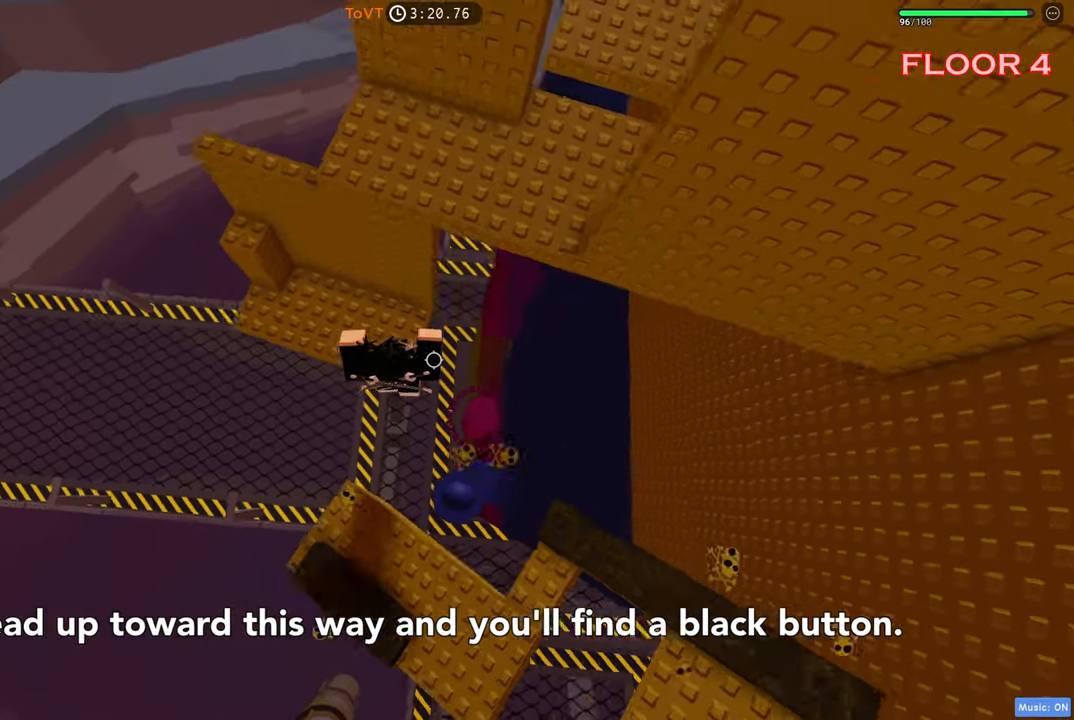
{"keys": ["a", "w"], "events": [[67, "space", "down"], [267, "space", "up"]]}
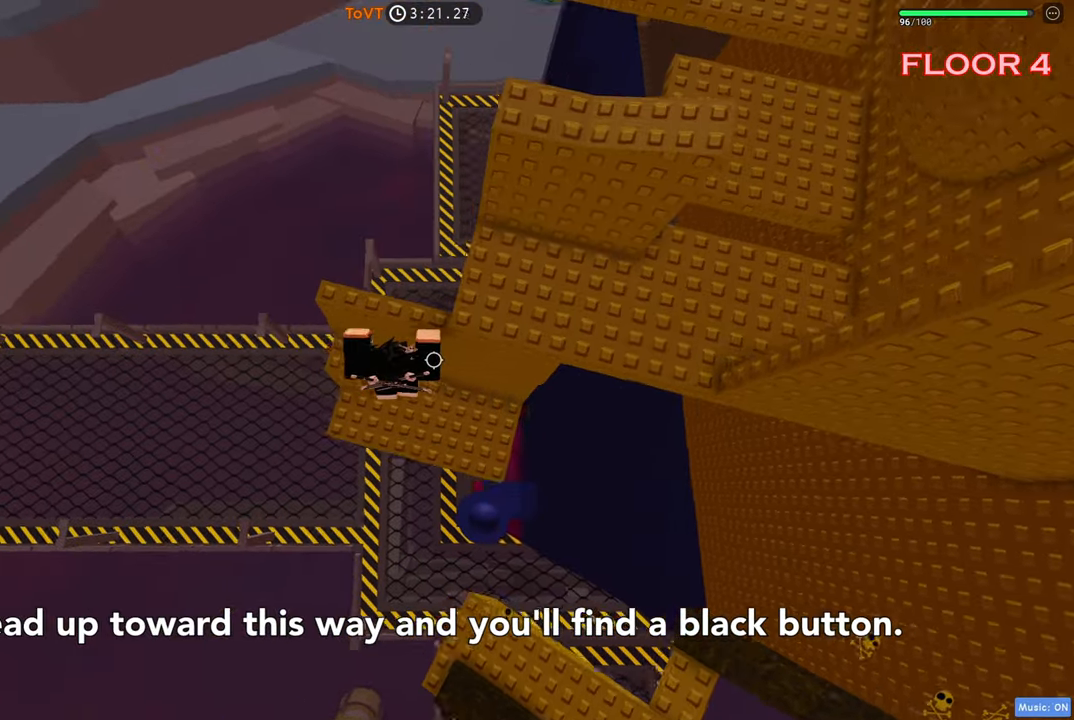
{"keys": ["d", "space", "w"], "events": [[134, "space", "down"], [134, "w", "up"], [150, "a", "up"], [184, "d", "down"], [367, "w", "down"]]}
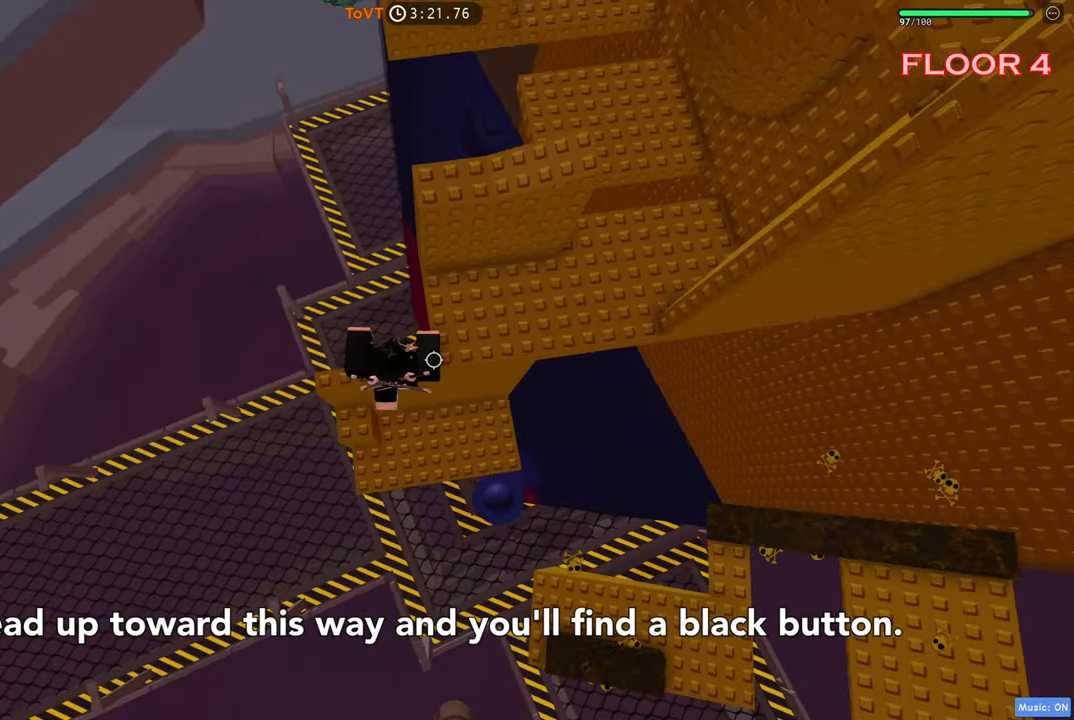
{"keys": ["w"], "events": [[117, "space", "up"], [150, "d", "up"]]}
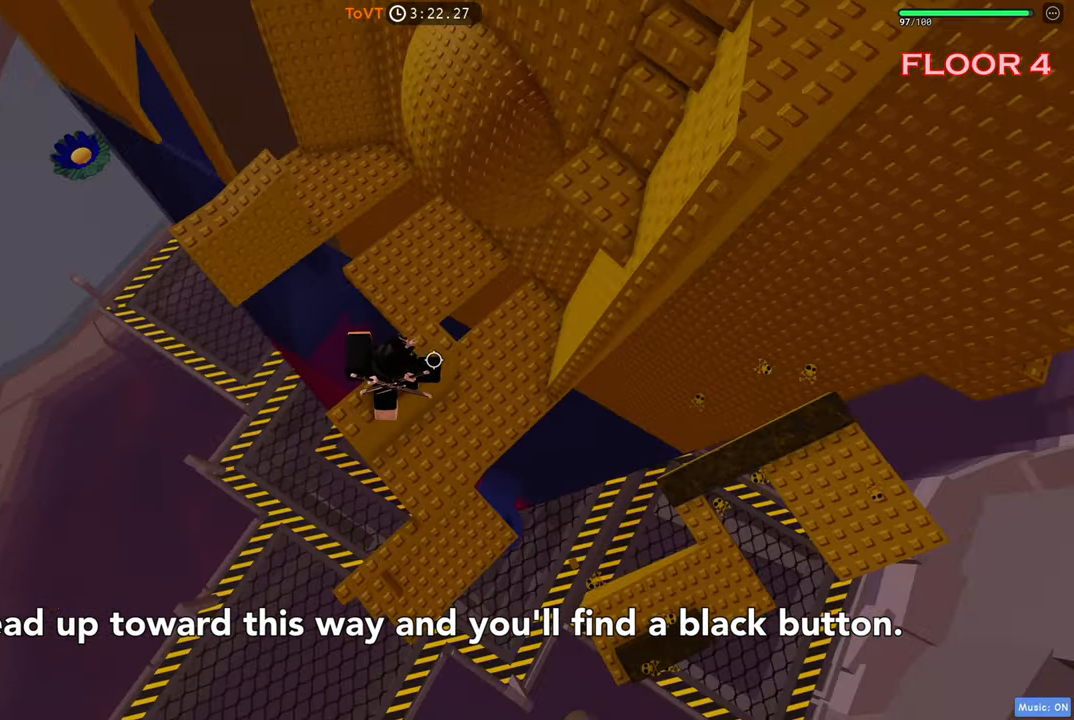
{"keys": ["s"], "events": [[134, "space", "down"], [200, "d", "down"], [267, "space", "up"], [284, "w", "up"], [350, "d", "up"], [350, "s", "down"], [400, "a", "down"], [467, "a", "up"]]}
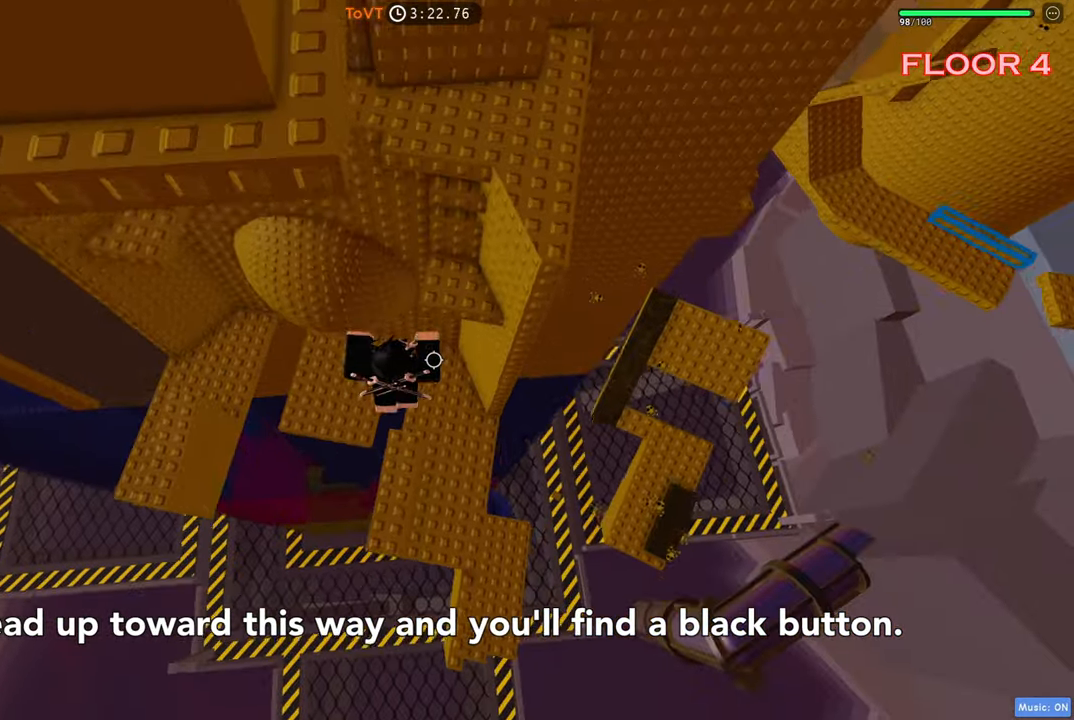
{"keys": ["w"], "events": [[84, "s", "up"], [167, "w", "down"], [250, "space", "down"], [400, "space", "up"]]}
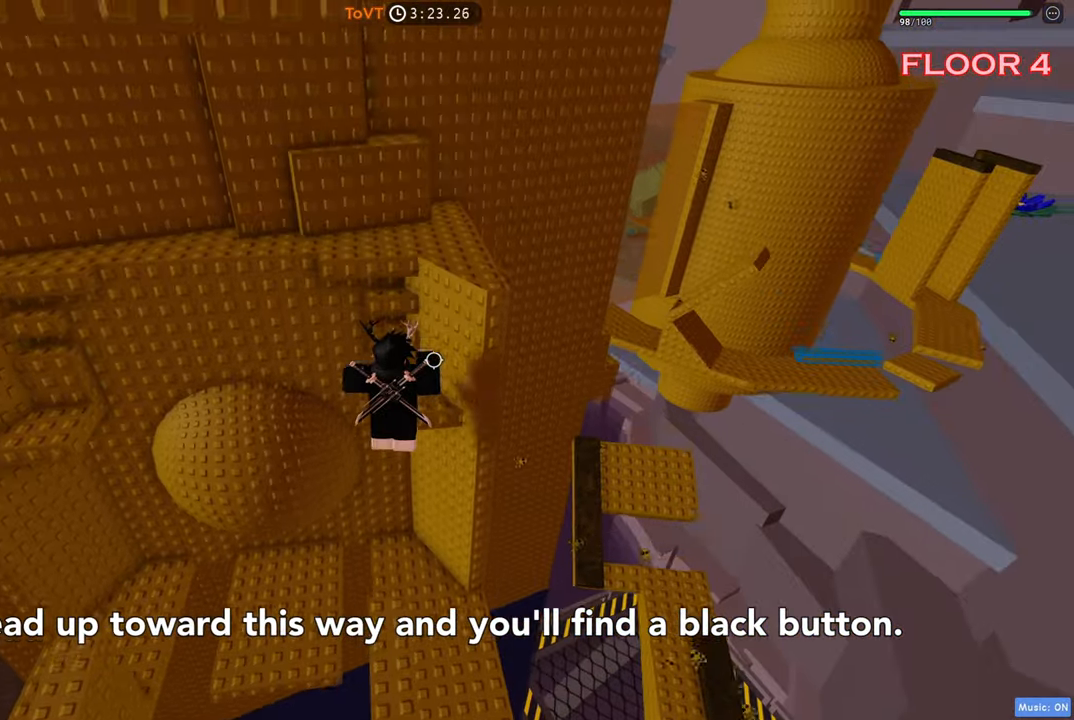
{"keys": ["space", "w"], "events": [[84, "w", "up"], [100, "space", "down"], [167, "w", "down"], [284, "space", "up"], [300, "d", "down"], [467, "d", "up"], [467, "space", "down"]]}
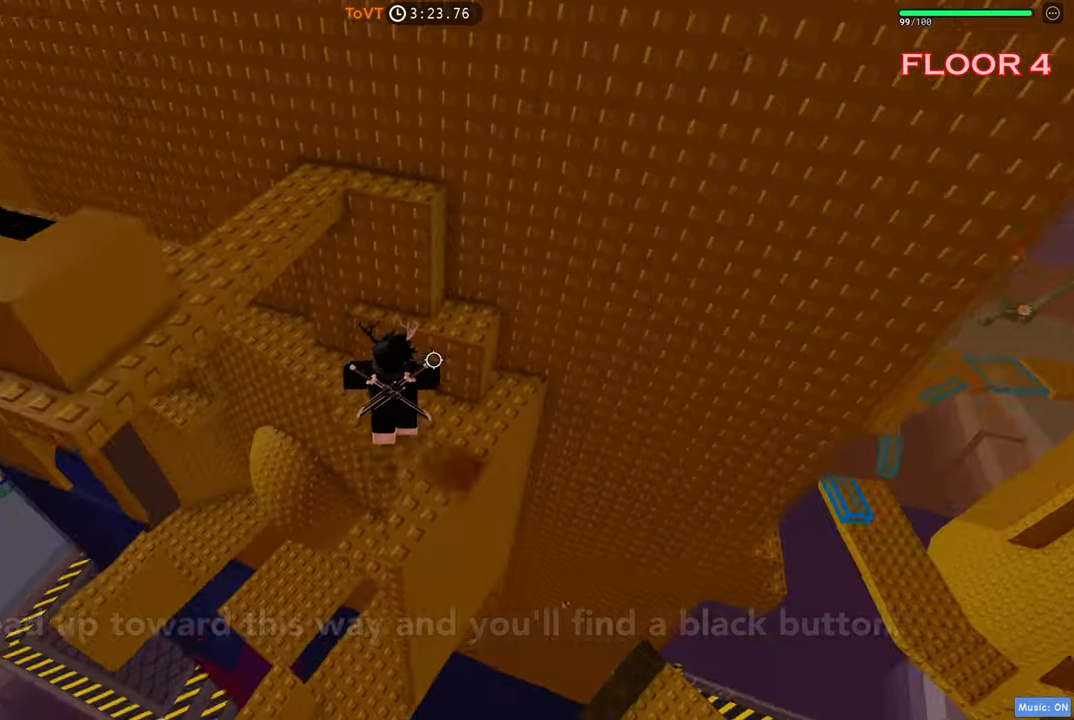
{"keys": ["a", "space"], "events": [[117, "space", "up"], [350, "w", "up"], [367, "space", "down"], [500, "a", "down"]]}
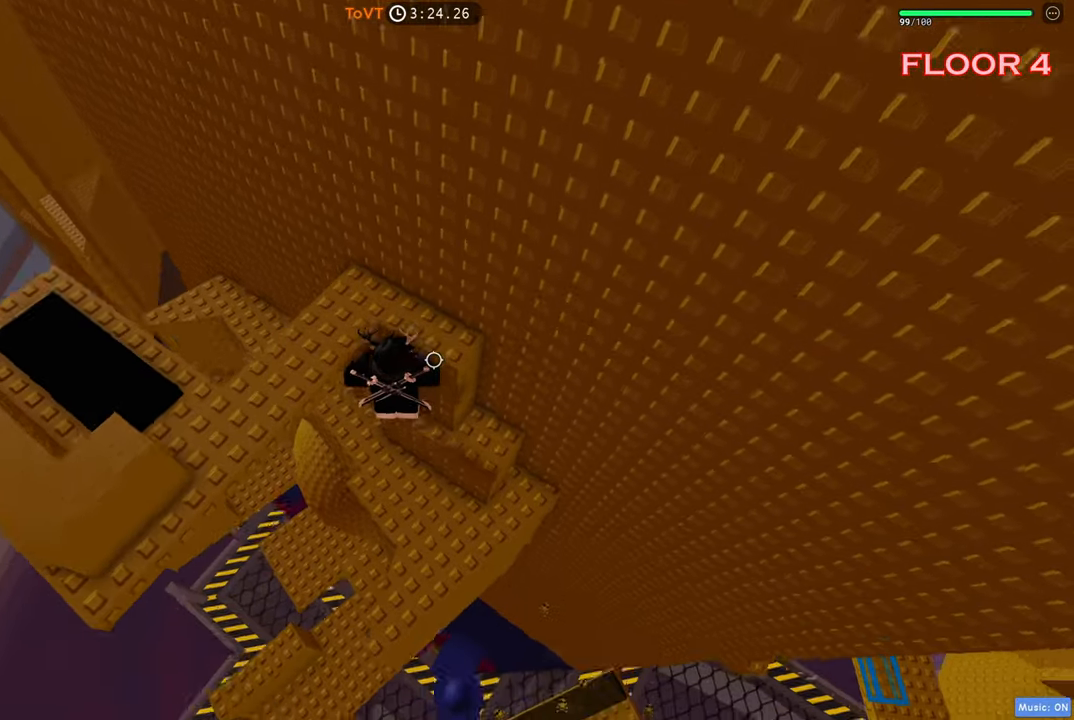
{"keys": ["a", "space", "w"], "events": [[67, "space", "up"], [84, "w", "down"], [200, "w", "up"], [367, "space", "down"], [400, "w", "down"]]}
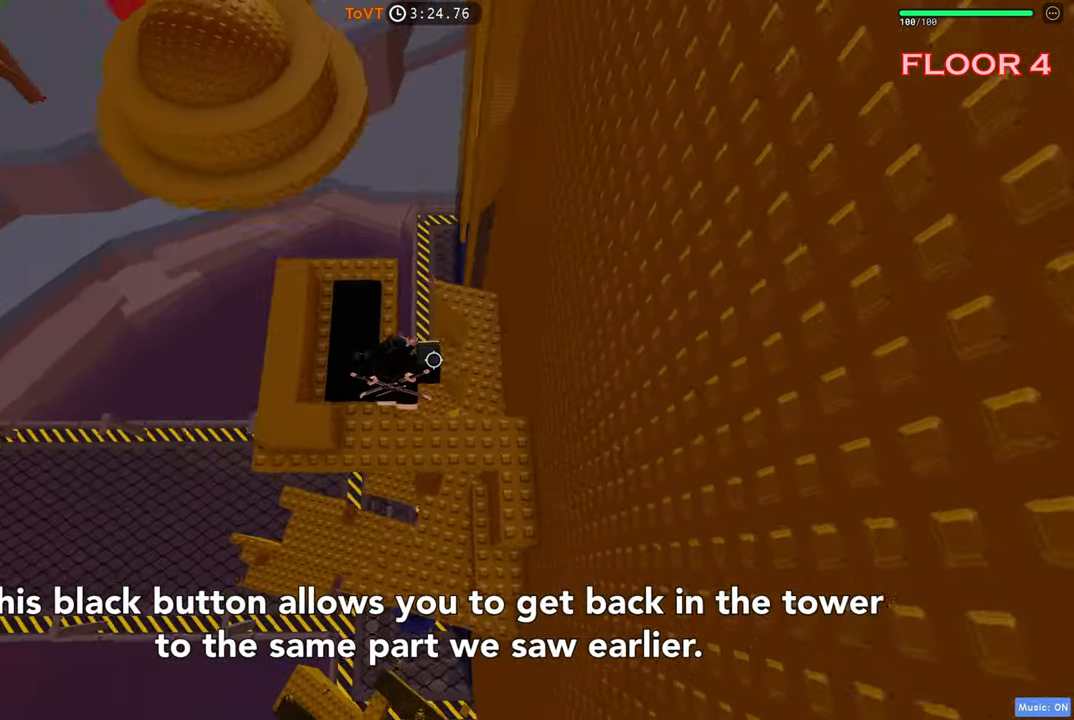
{"keys": ["w"], "events": [[34, "space", "up"], [100, "a", "up"], [117, "w", "up"], [217, "w", "down"], [367, "a", "down"], [483, "a", "up"]]}
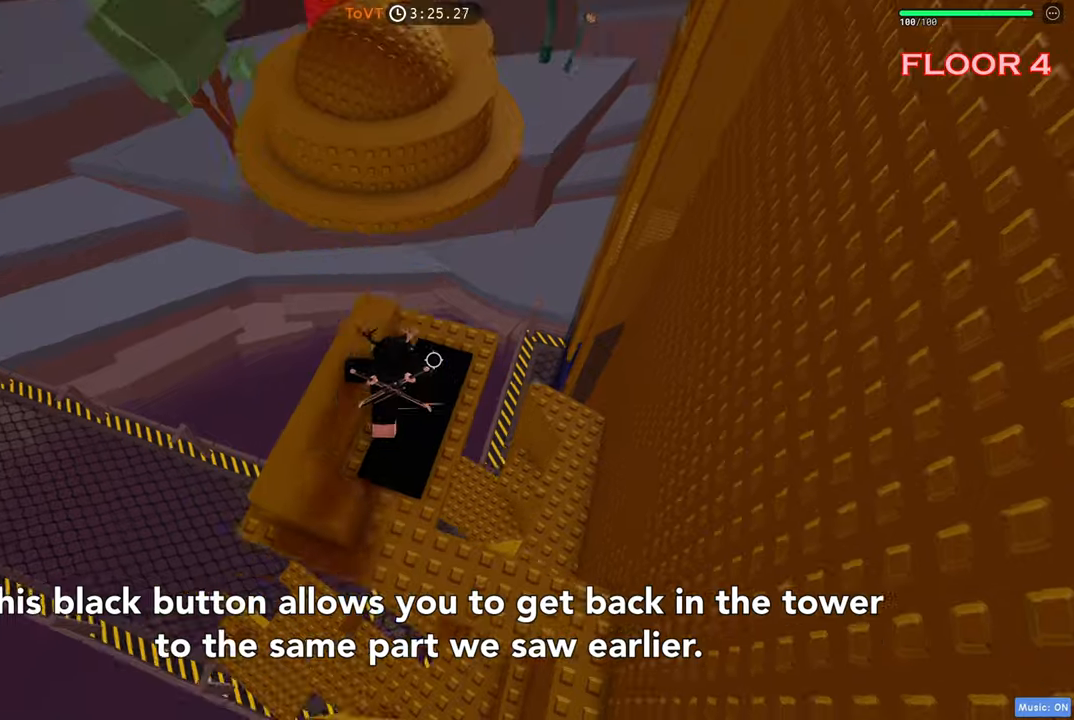
{"keys": ["a", "w"], "events": [[133, "w", "up"], [183, "space", "down"], [366, "space", "up"], [466, "a", "down"], [500, "w", "down"]]}
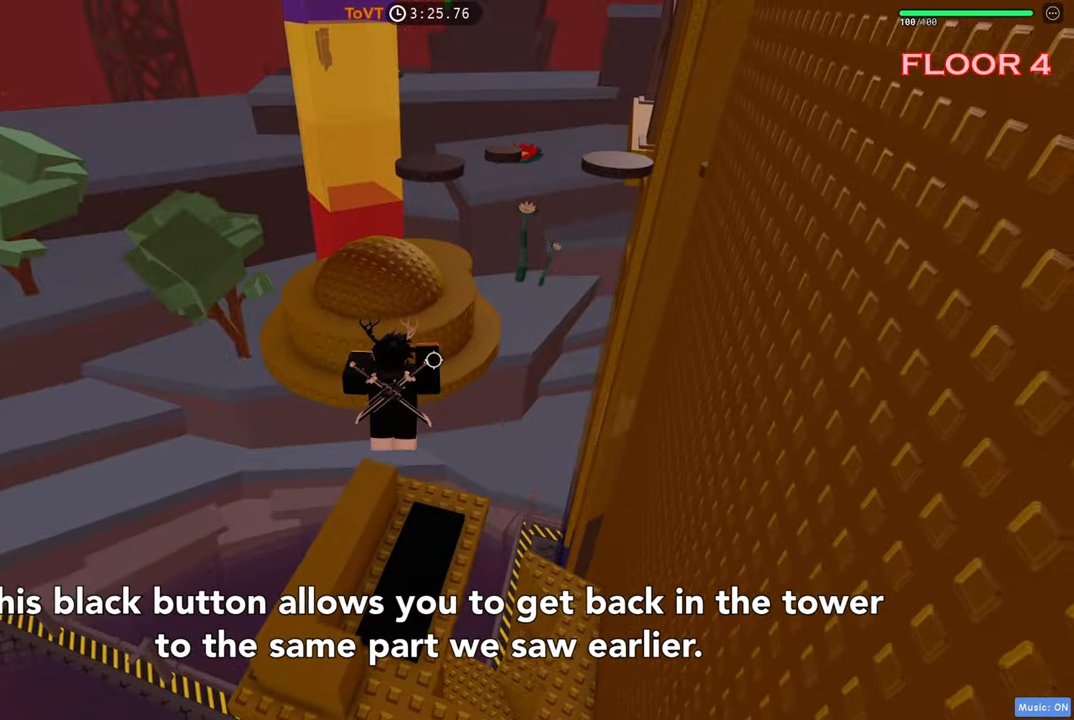
{"keys": ["space", "w"], "events": [[183, "a", "up"], [233, "space", "down"]]}
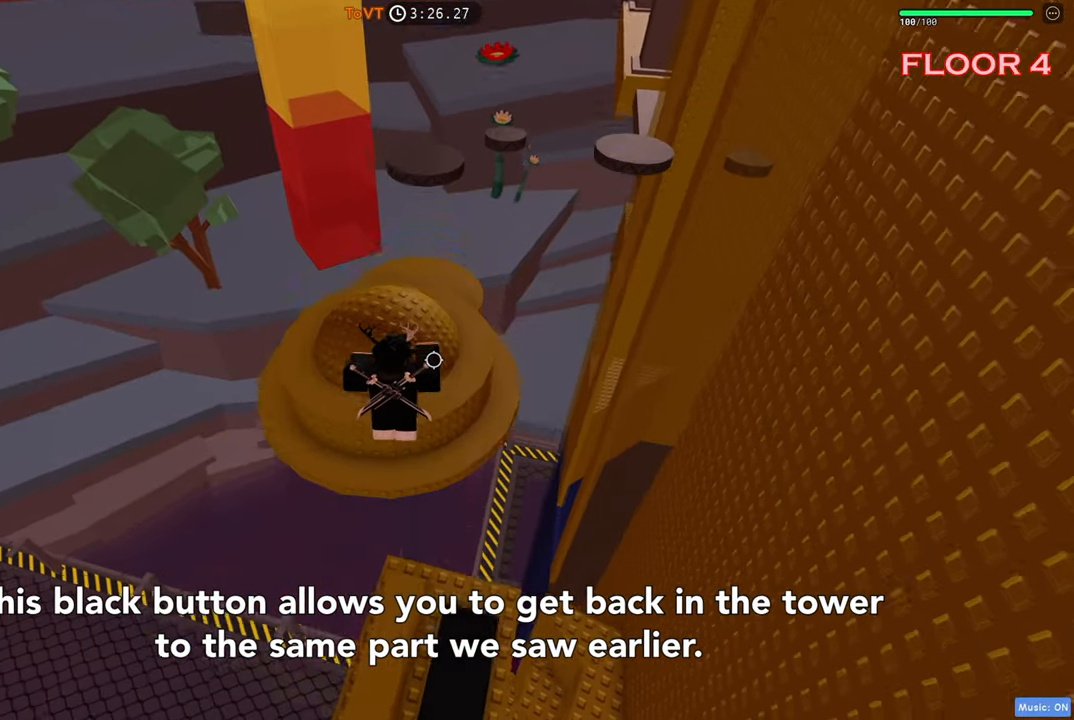
{"keys": ["w"], "events": [[333, "space", "up"]]}
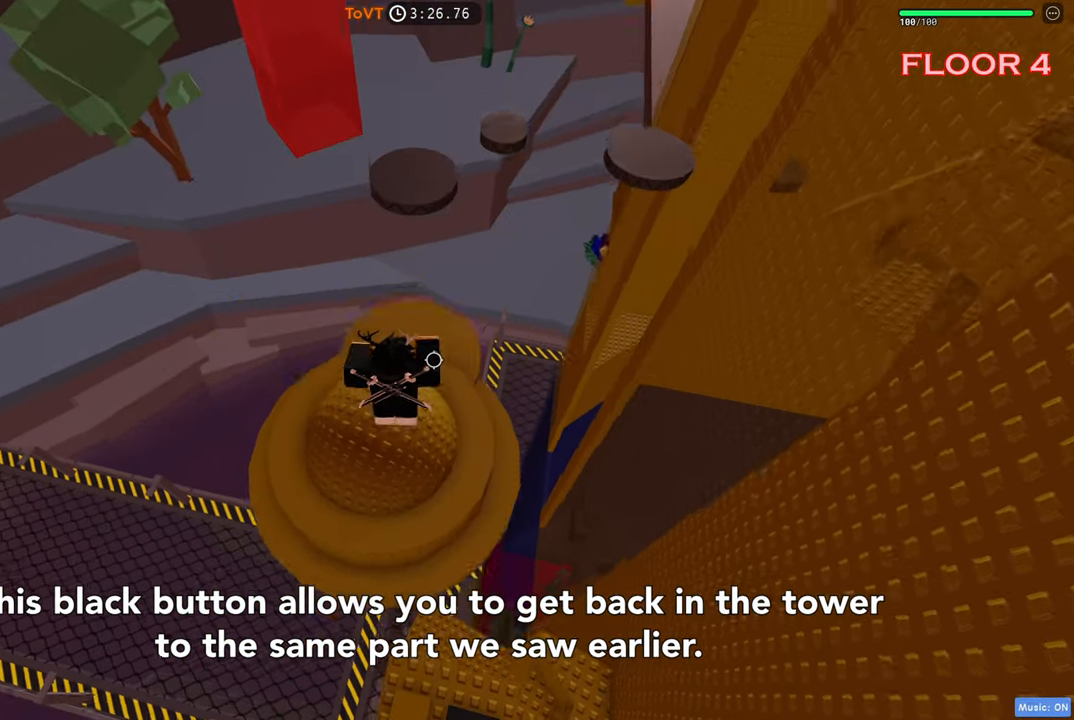
{"keys": ["w"], "events": []}